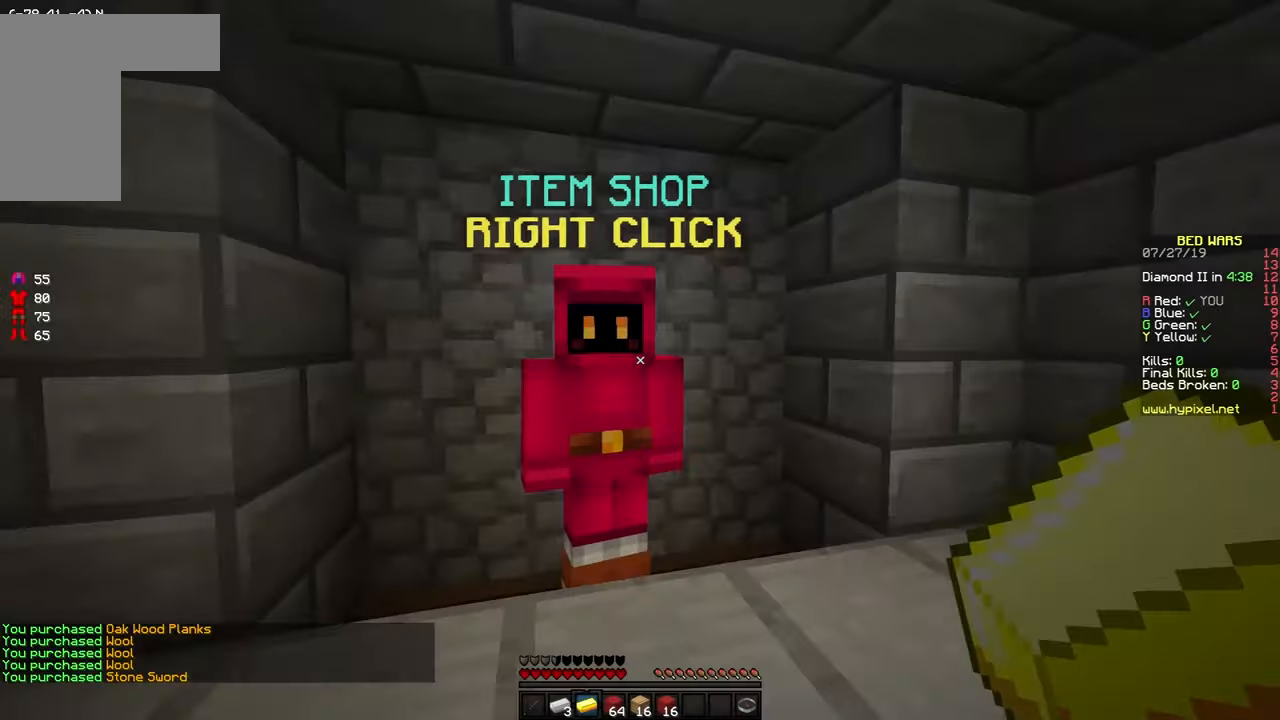
Gameplay with keyboard and mouse; each line is a JSON object with the keys and mouse buttons held at the frame after it. "events" lists presses ("down") and releases ("up") of "a", "d", "s", "space", "w", "mouse_left" and "mouse_right" between this image and that frame as [ms after this image, input, new state], when the widget could be followed in between. "mouse_left", "mouse_right" = the "left", "right" buttons of the "mouse" list. No other keys are recorded. Fast repeated clicks can show as one long hold. Mouse movement is not recorded.
{"keys": ["d", "w"], "mouse": [], "events": [[217, "w", "down"], [317, "w", "up"], [417, "d", "down"], [500, "w", "down"]]}
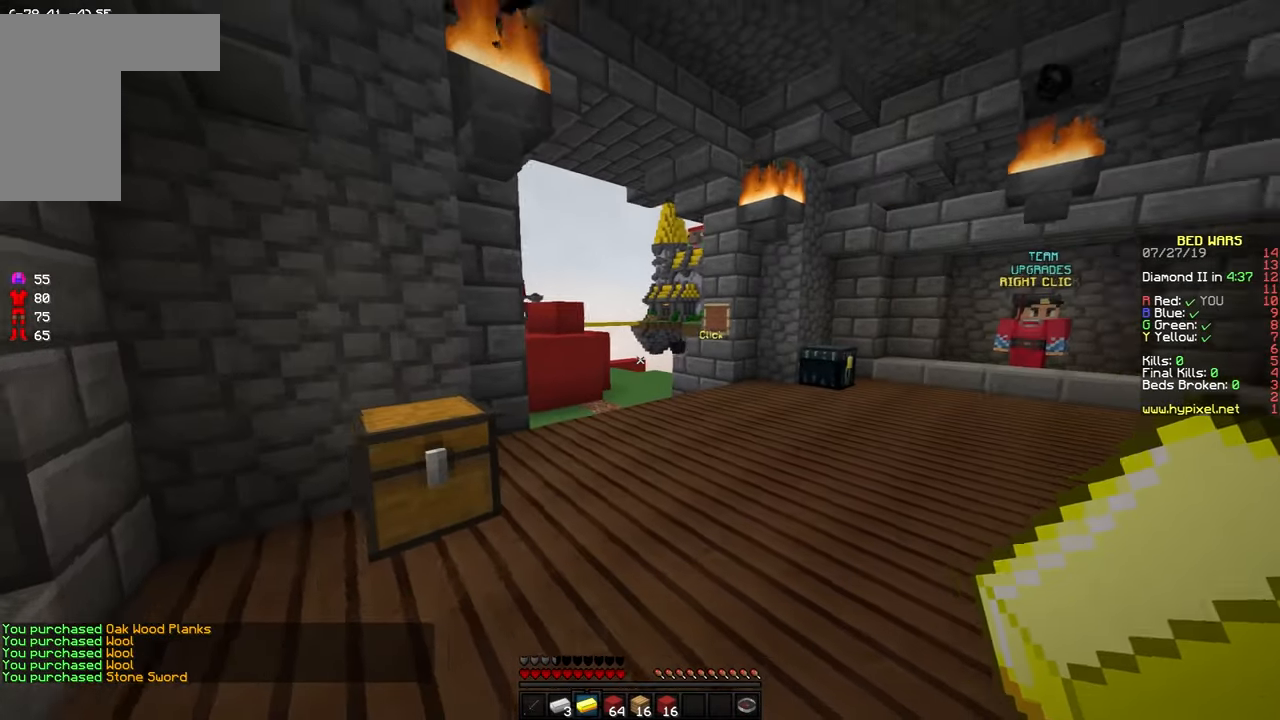
{"keys": ["d", "w"], "mouse": [], "events": [[200, "d", "up"], [367, "d", "down"]]}
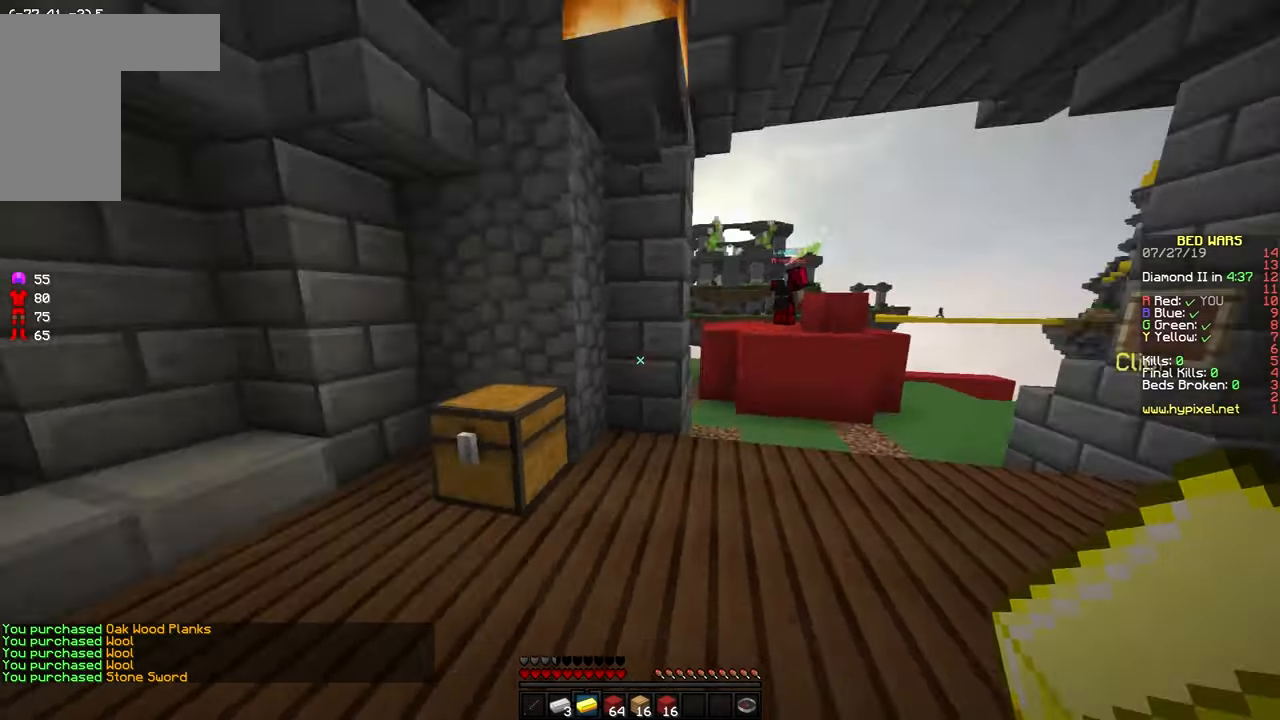
{"keys": ["d", "w"], "mouse": [], "events": [[67, "w", "up"], [167, "d", "up"], [167, "w", "down"], [367, "d", "down"]]}
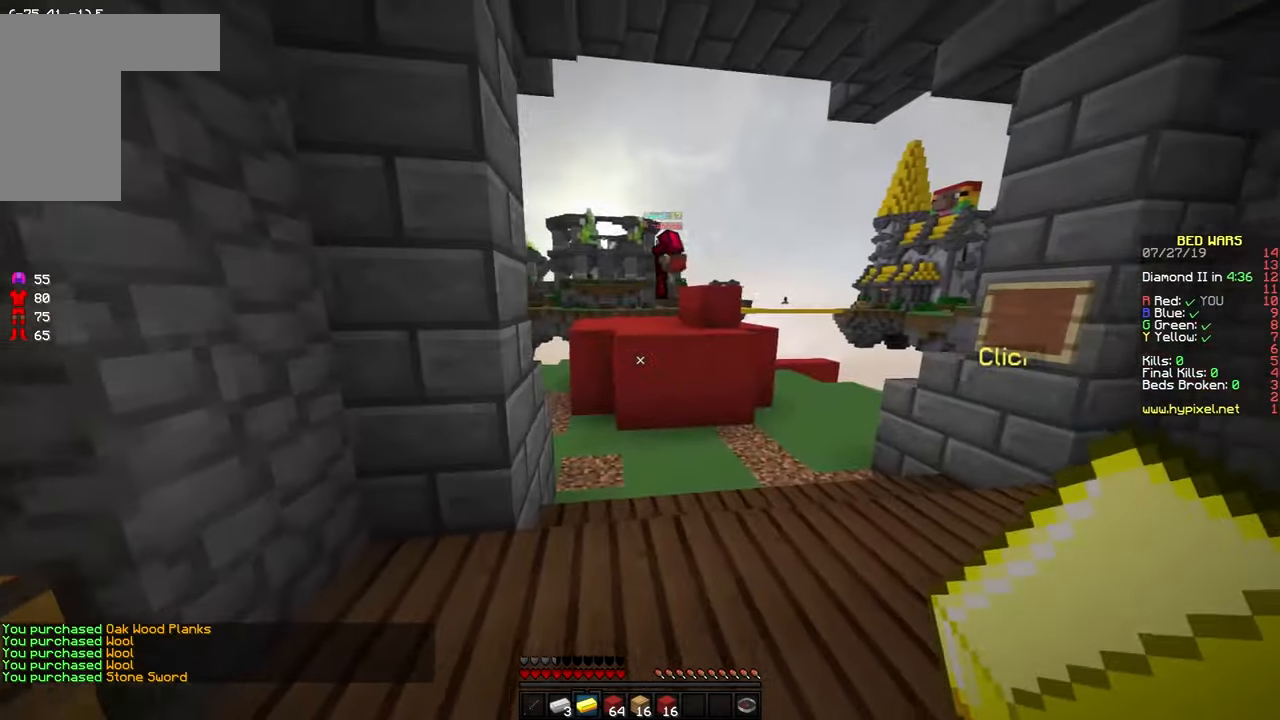
{"keys": ["d", "w"], "mouse": [], "events": []}
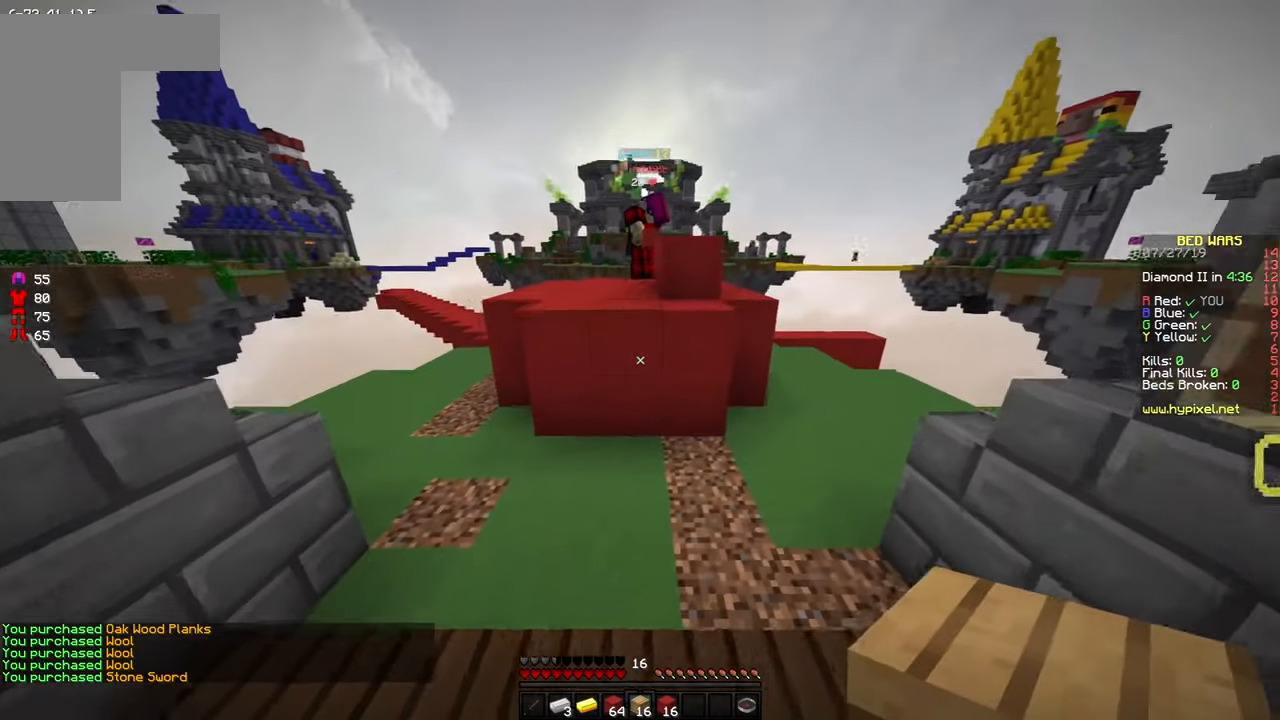
{"keys": [], "mouse": ["left"], "events": [[17, "d", "up"], [367, "mouse_left", "down"], [367, "w", "up"]]}
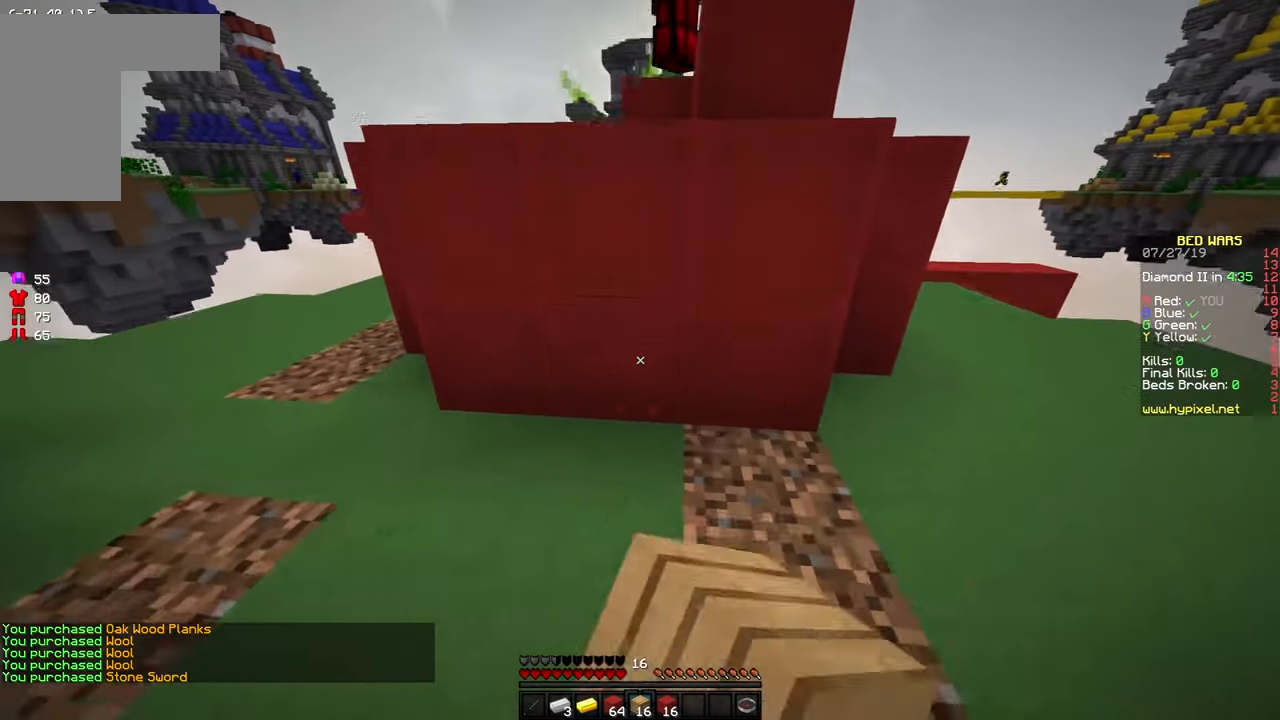
{"keys": [], "mouse": ["left"], "events": [[100, "a", "down"], [100, "s", "down"], [234, "s", "up"], [267, "a", "up"]]}
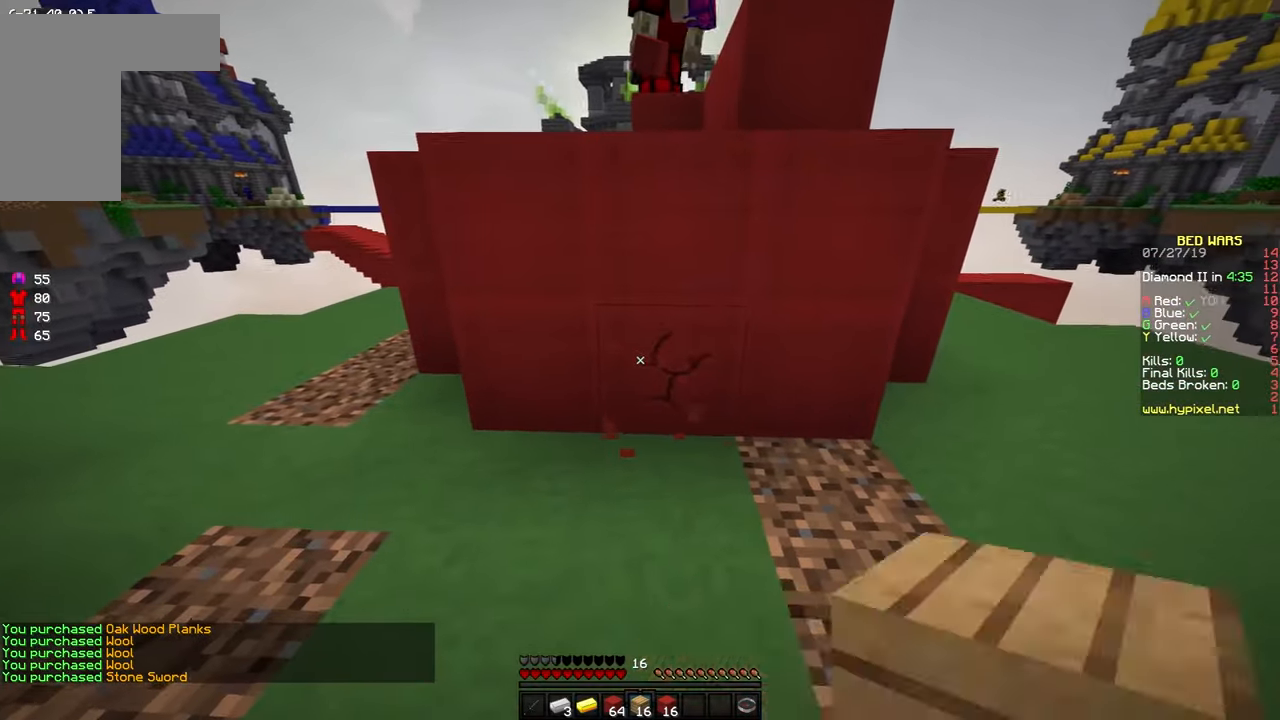
{"keys": [], "mouse": ["left"], "events": []}
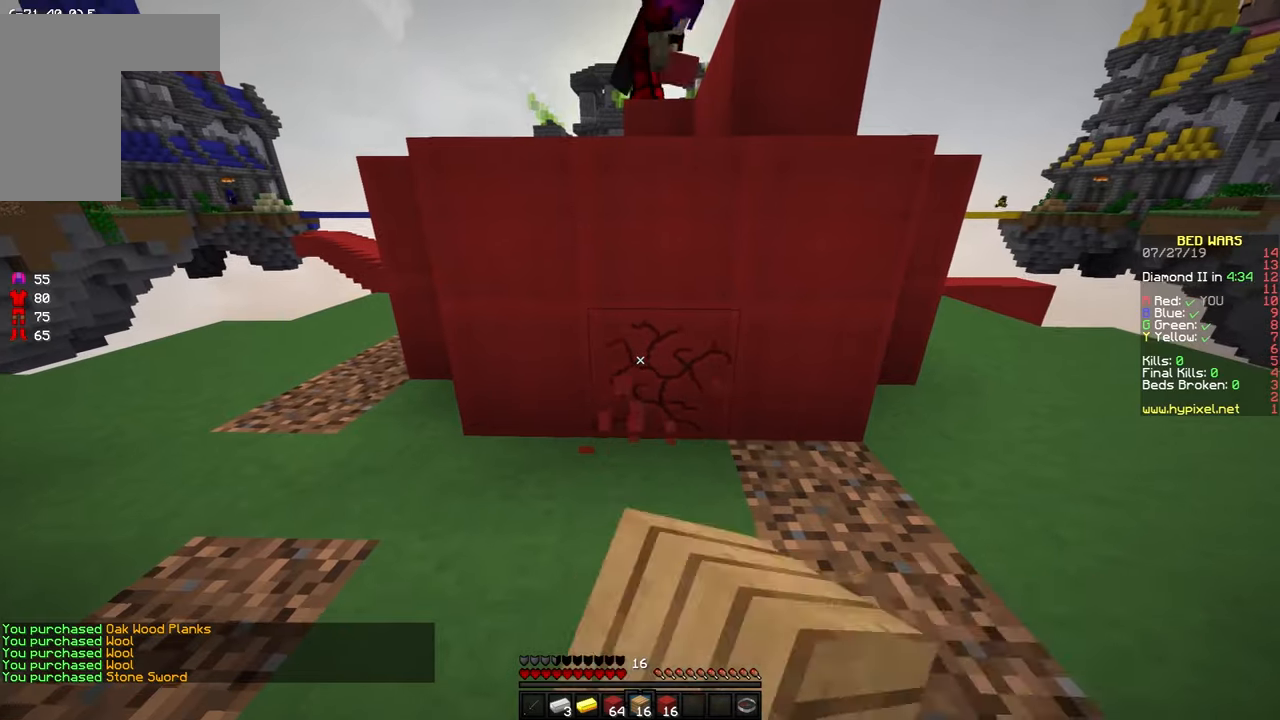
{"keys": [], "mouse": ["left"], "events": []}
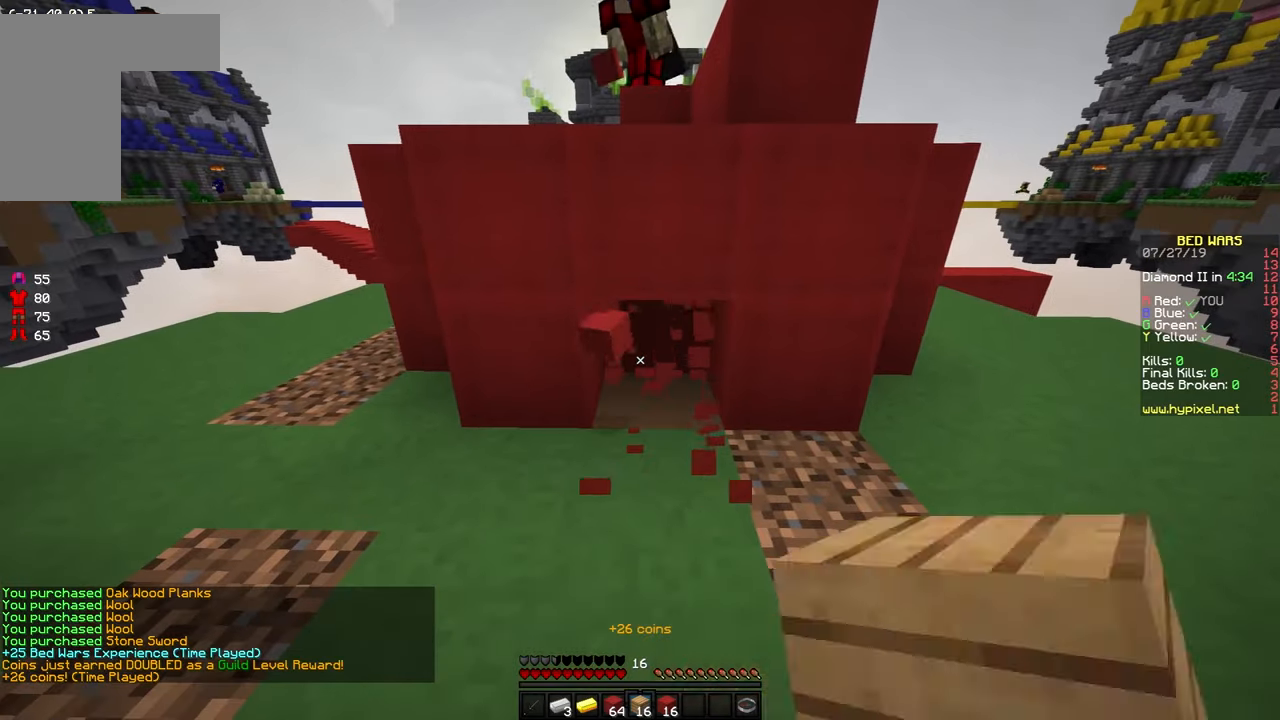
{"keys": [], "mouse": ["left"], "events": []}
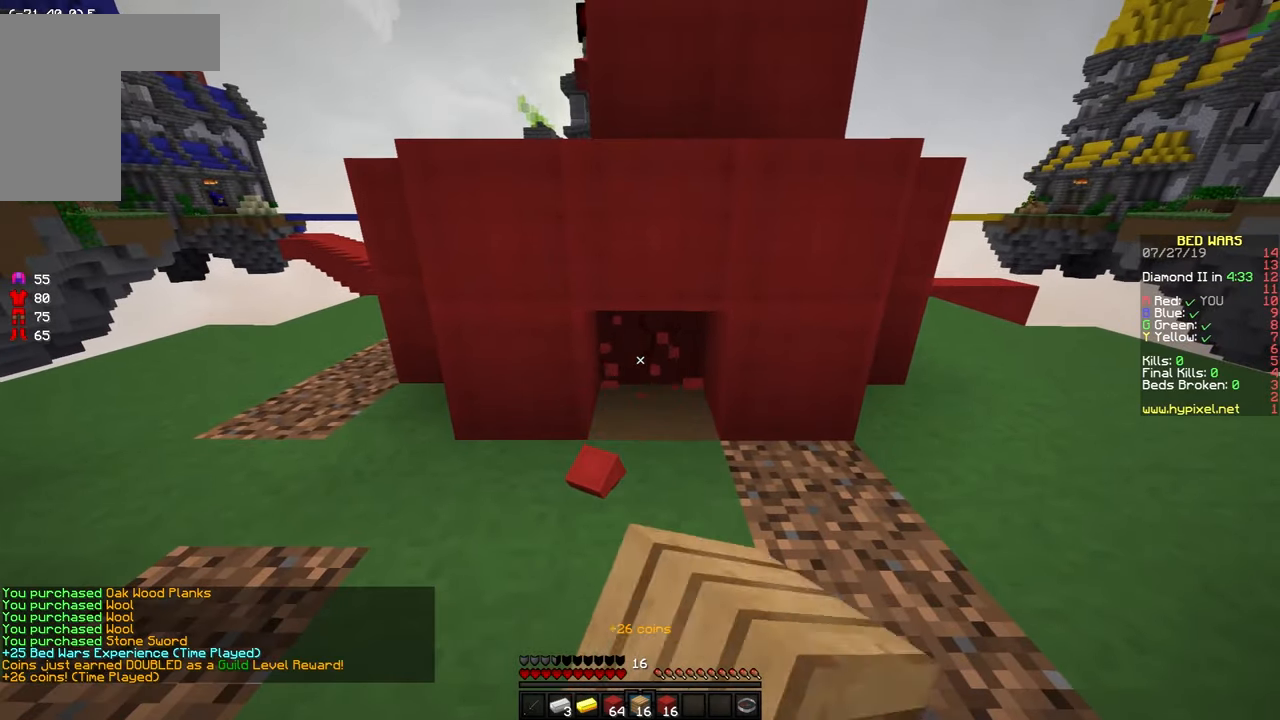
{"keys": [], "mouse": ["left"], "events": []}
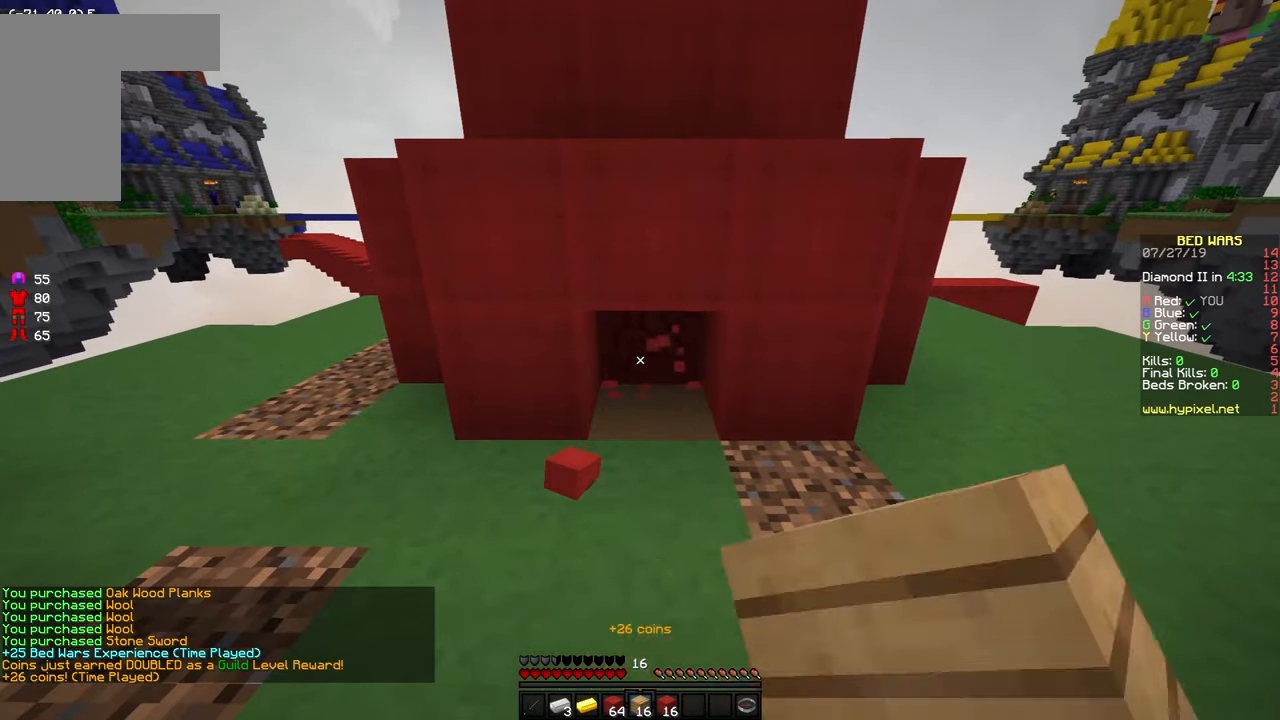
{"keys": [], "mouse": ["right"], "events": [[400, "mouse_left", "up"], [466, "mouse_right", "down"]]}
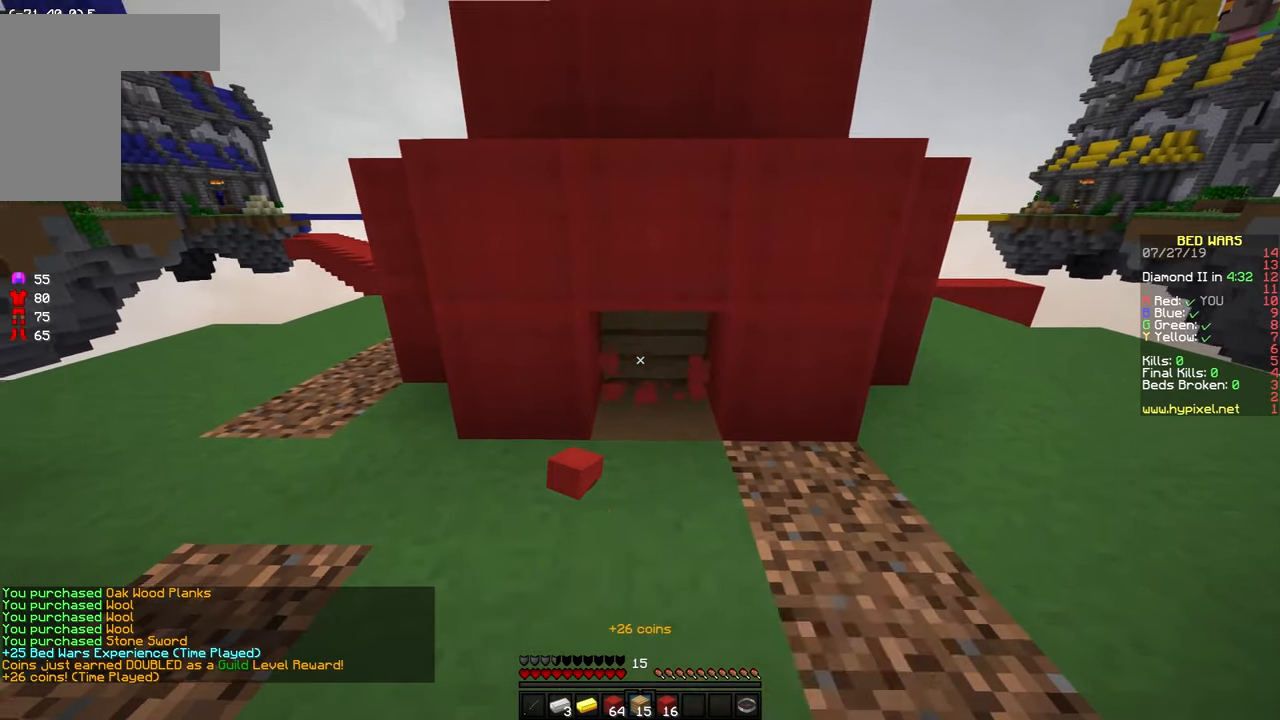
{"keys": [], "mouse": [], "events": [[50, "mouse_right", "up"], [50, "w", "down"], [483, "w", "up"]]}
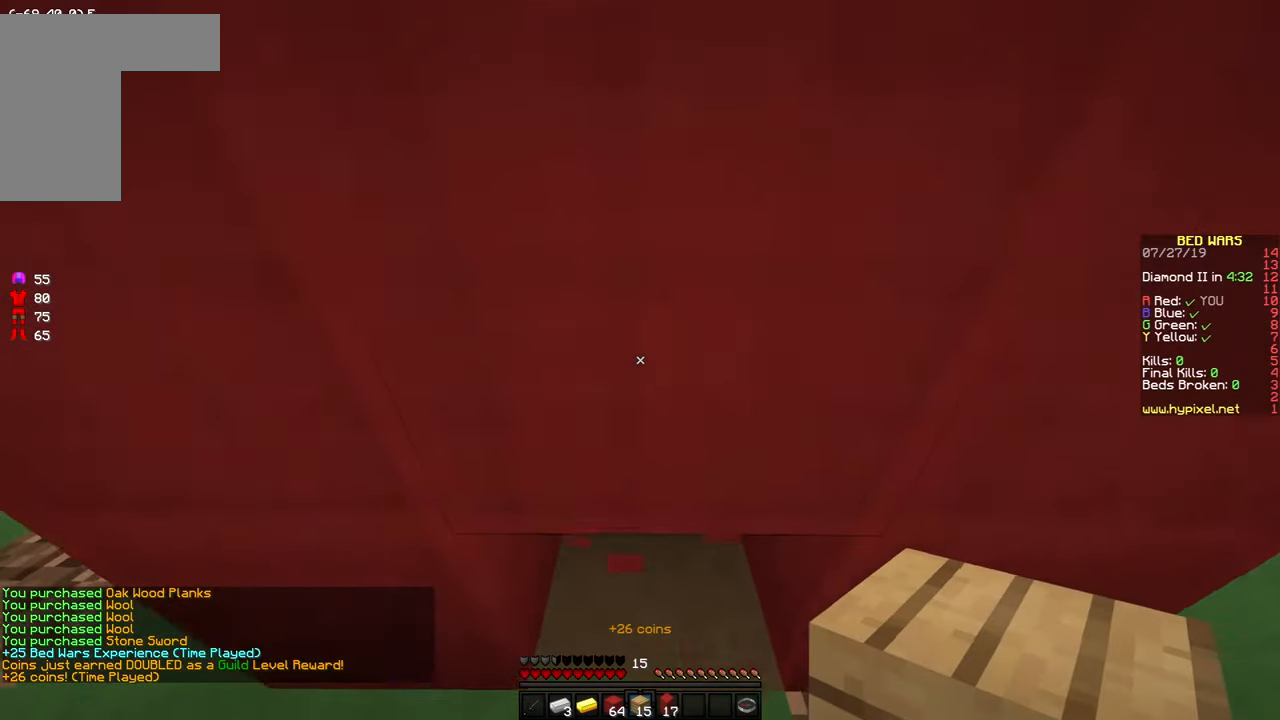
{"keys": ["s"], "mouse": [], "events": [[16, "d", "down"], [116, "s", "down"], [166, "d", "up"]]}
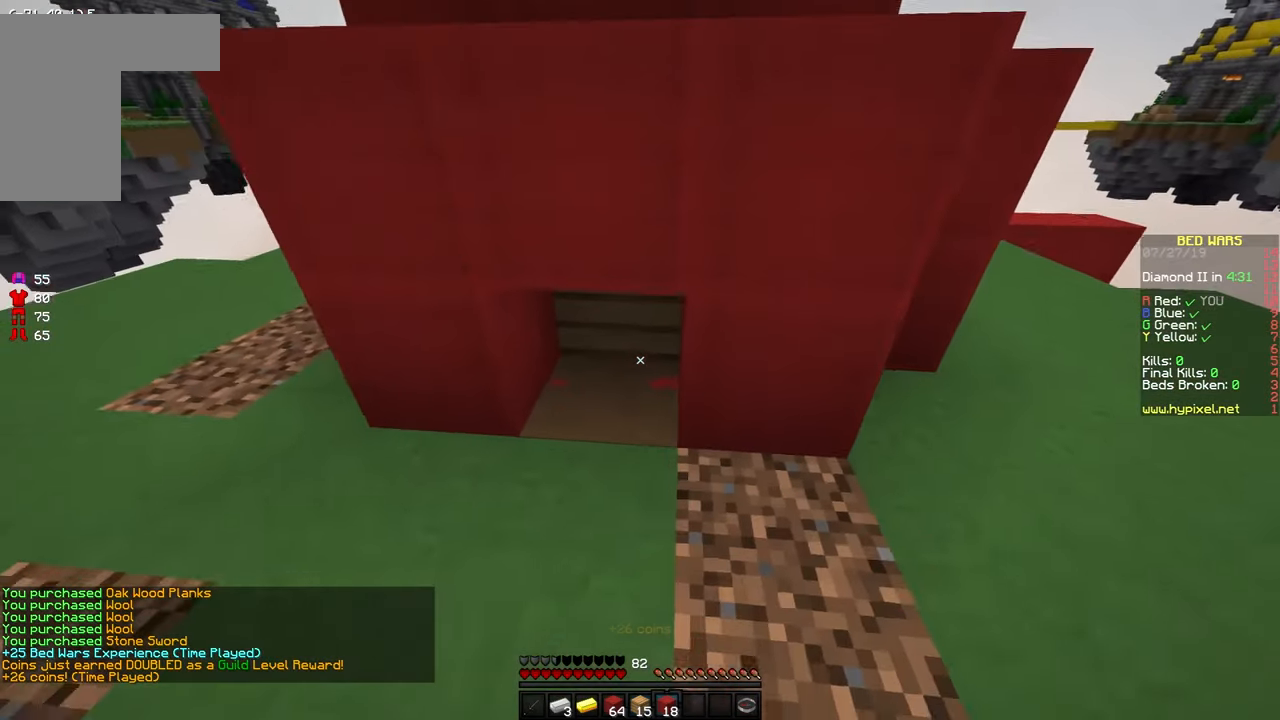
{"keys": ["d", "w"], "mouse": [], "events": [[216, "s", "up"], [316, "d", "down"], [316, "mouse_right", "down"], [400, "mouse_right", "up"], [450, "w", "down"]]}
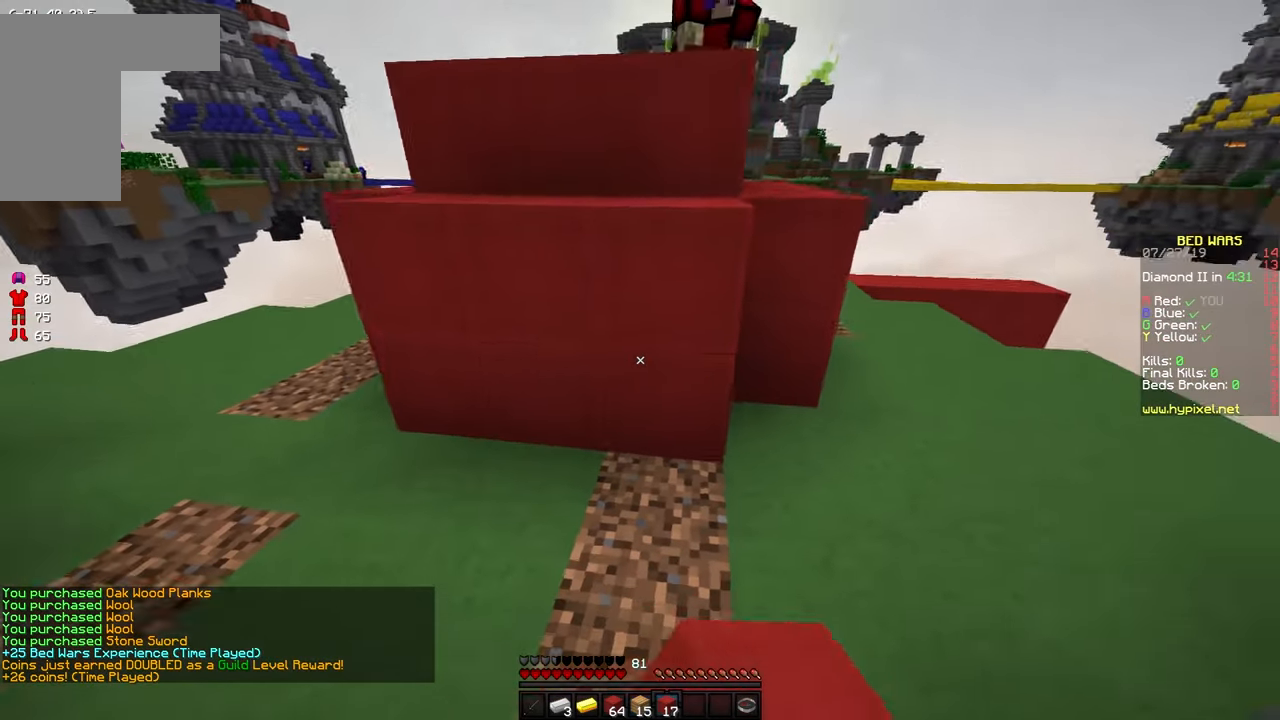
{"keys": ["d", "w"], "mouse": [], "events": []}
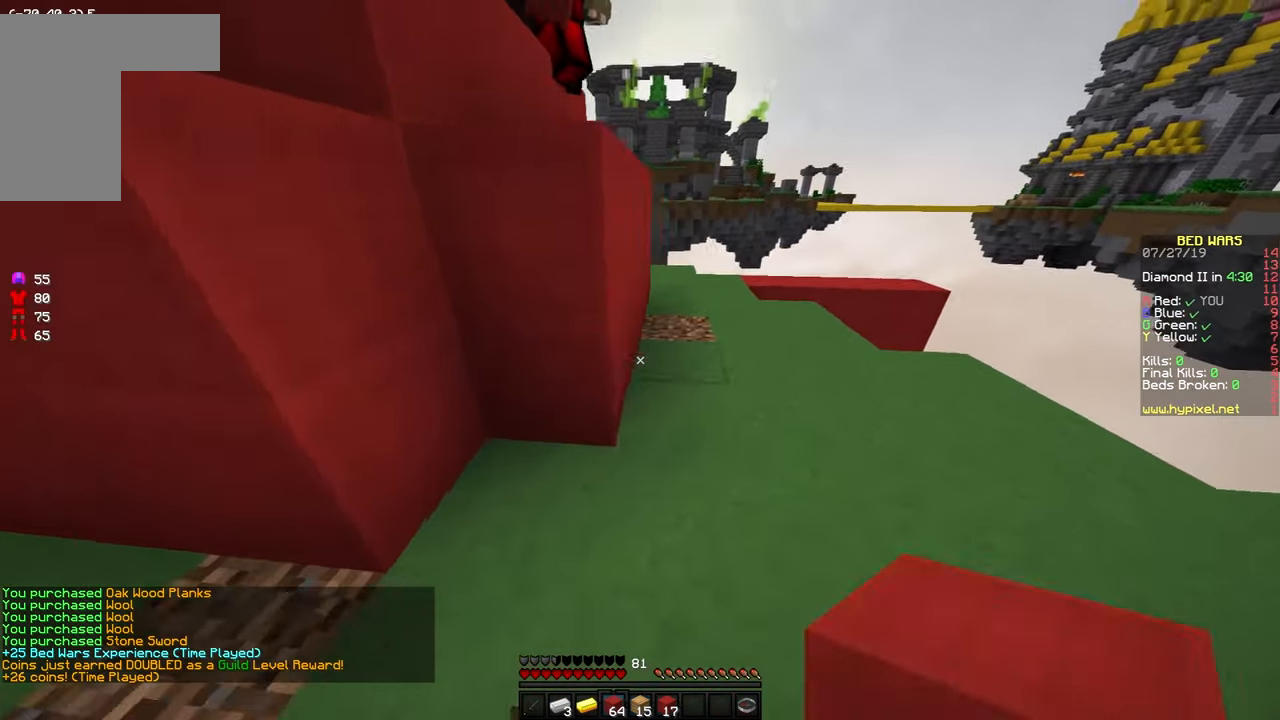
{"keys": ["d", "w"], "mouse": [], "events": []}
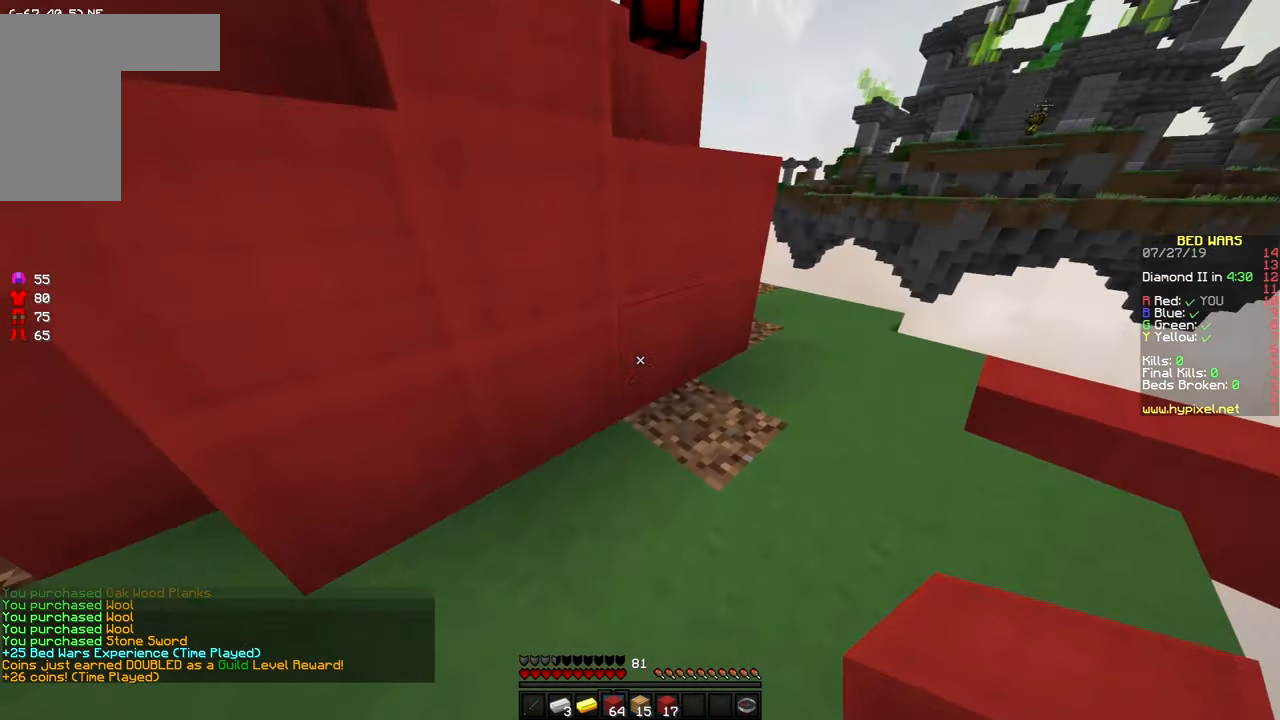
{"keys": ["a", "s"], "mouse": ["left"], "events": [[16, "w", "up"], [250, "a", "down"], [250, "s", "down"], [350, "d", "up"], [350, "mouse_left", "down"]]}
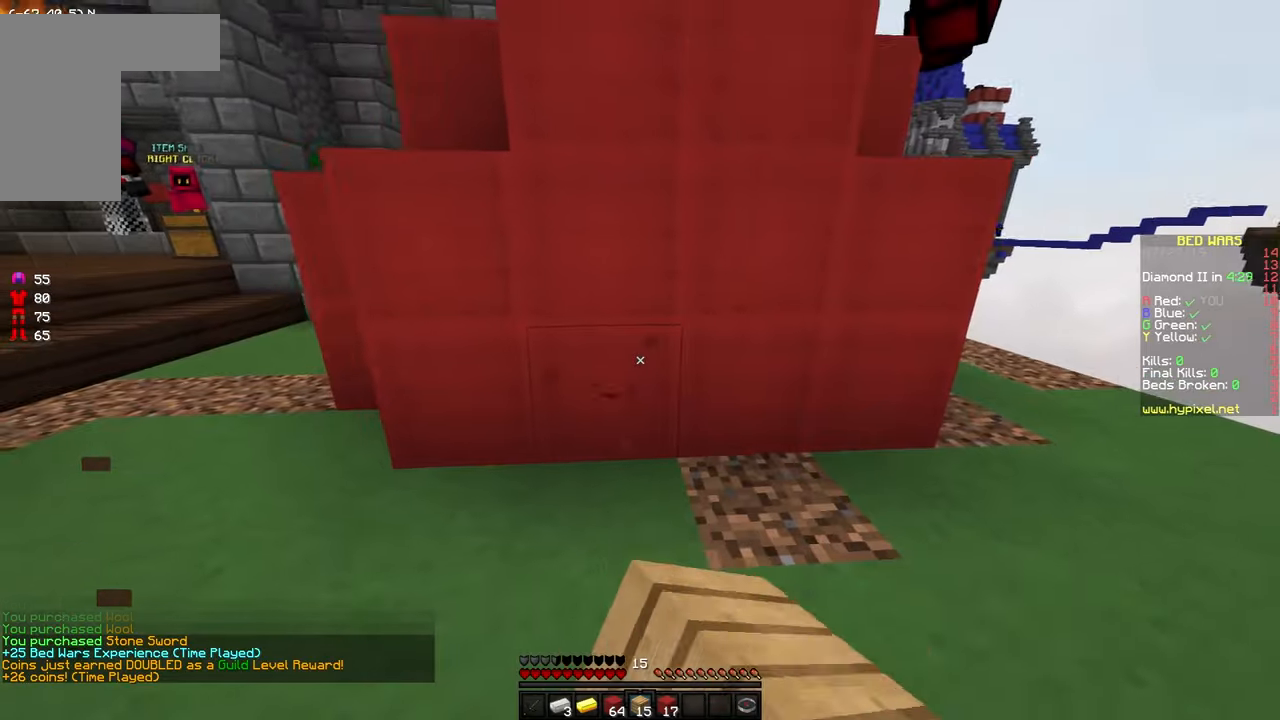
{"keys": ["w"], "mouse": [], "events": [[450, "a", "up"], [450, "mouse_left", "up"], [450, "s", "up"], [450, "w", "down"]]}
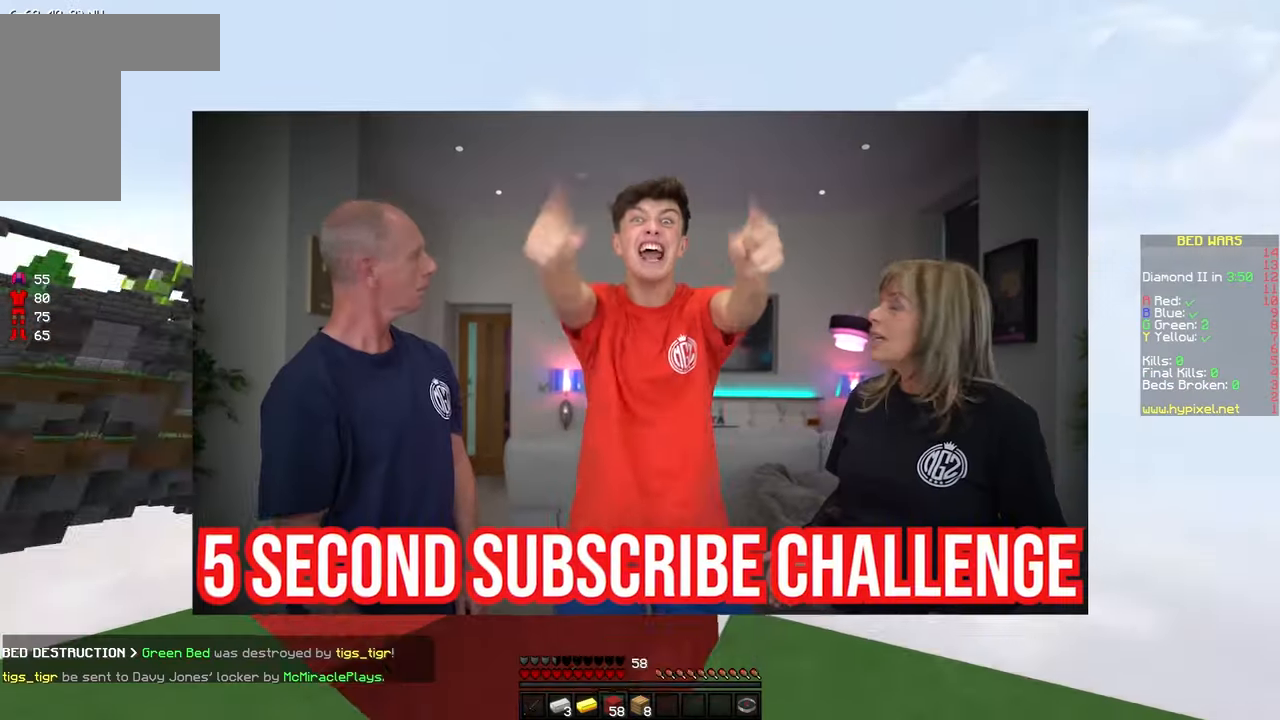
{"keys": ["w"], "mouse": [], "events": [[50, "space", "down"], [250, "space", "up"]]}
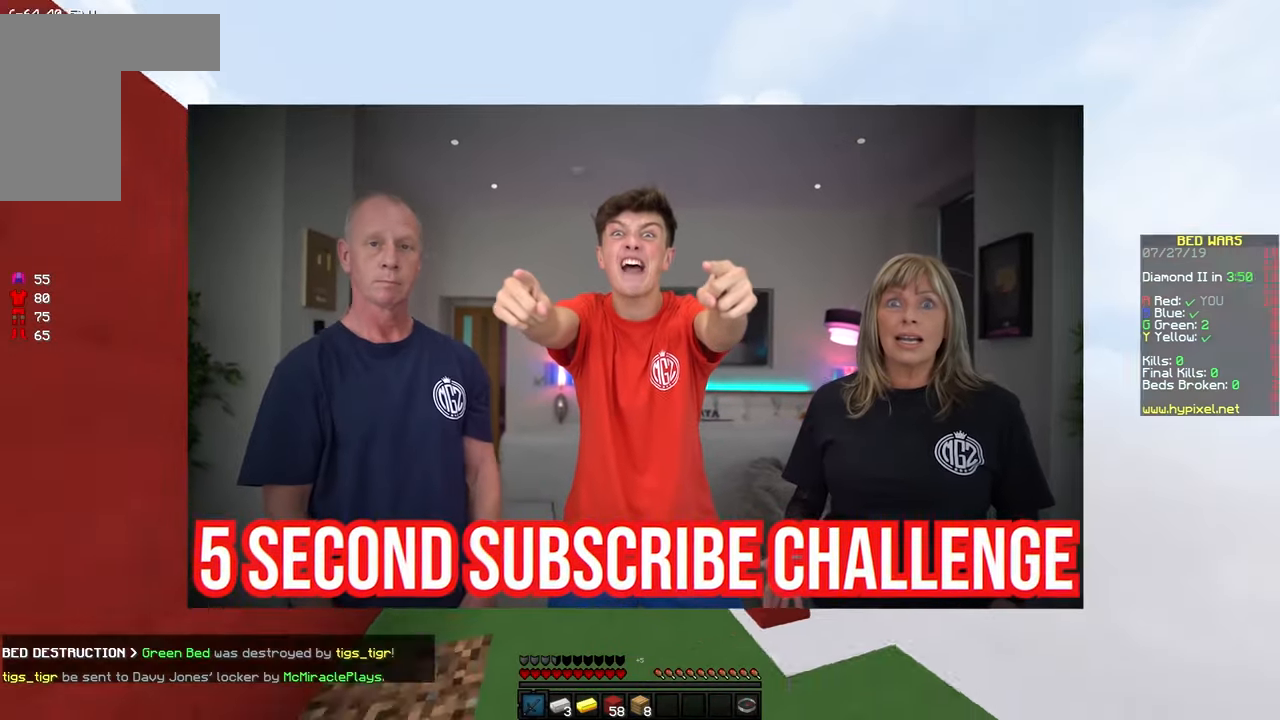
{"keys": ["w"], "mouse": [], "events": []}
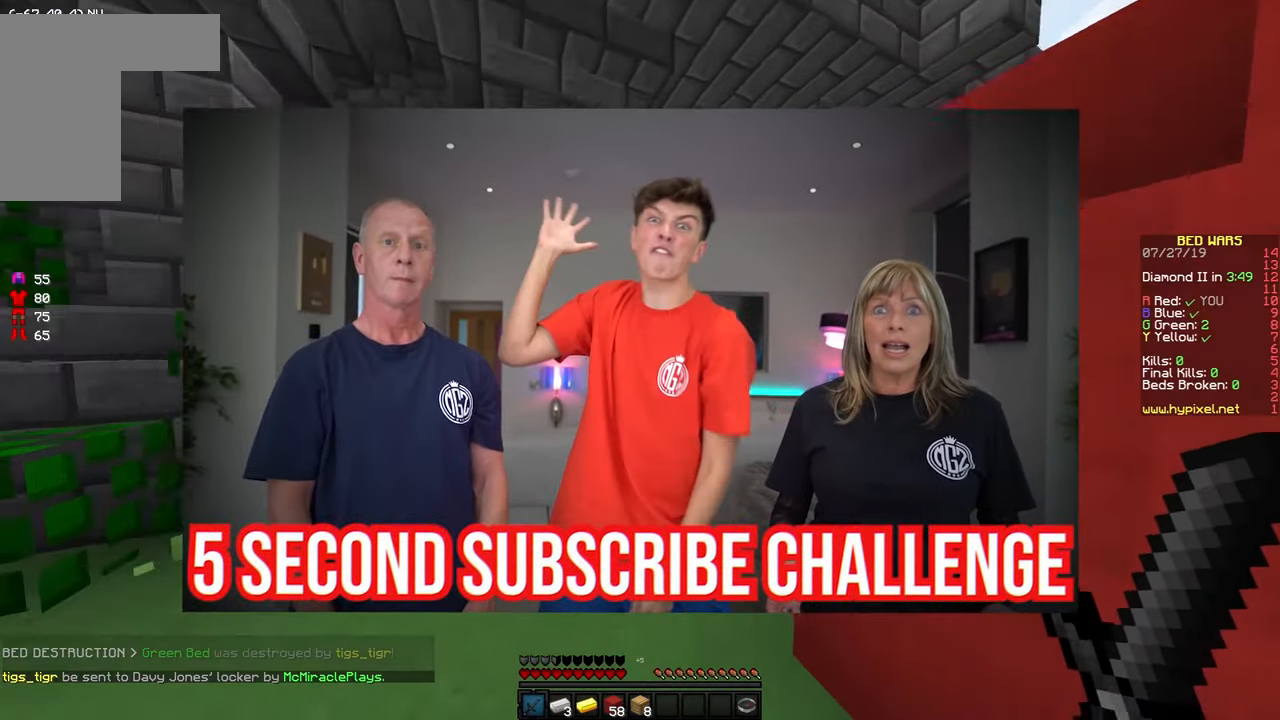
{"keys": ["w"], "mouse": [], "events": [[150, "space", "down"], [300, "space", "up"]]}
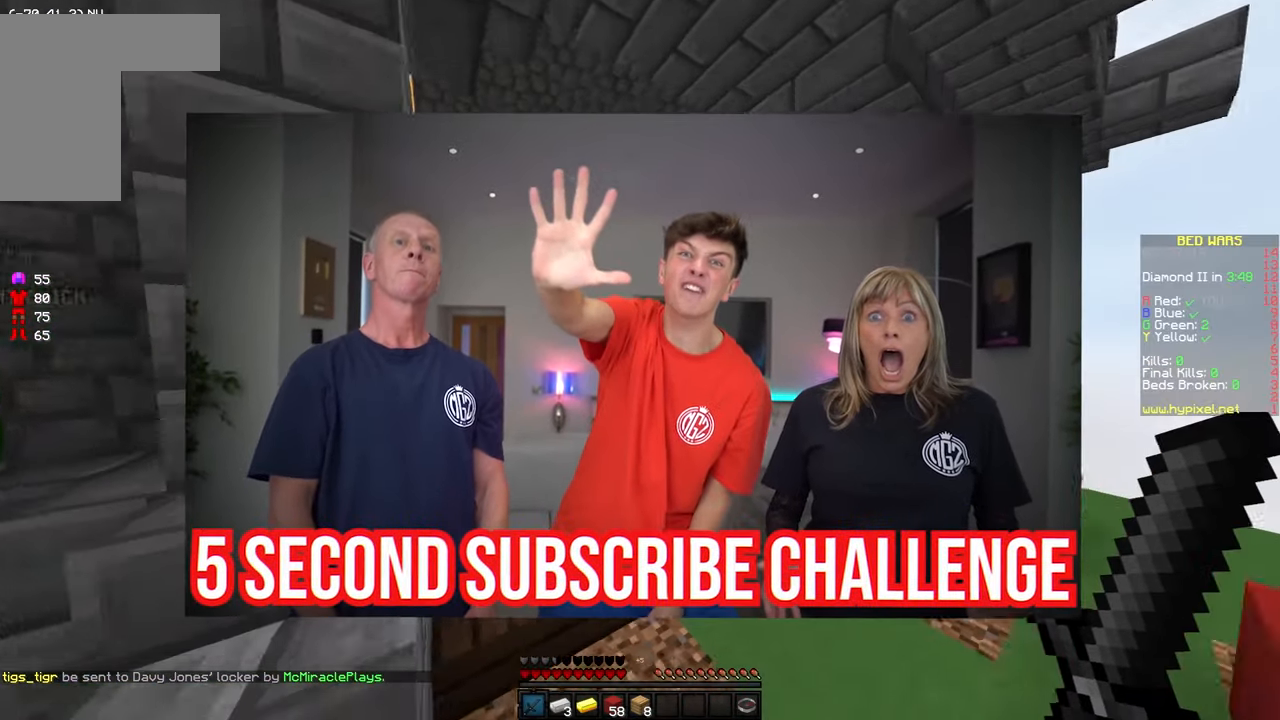
{"keys": ["a", "w"], "mouse": [], "events": [[50, "space", "down"], [250, "a", "down"], [450, "space", "up"]]}
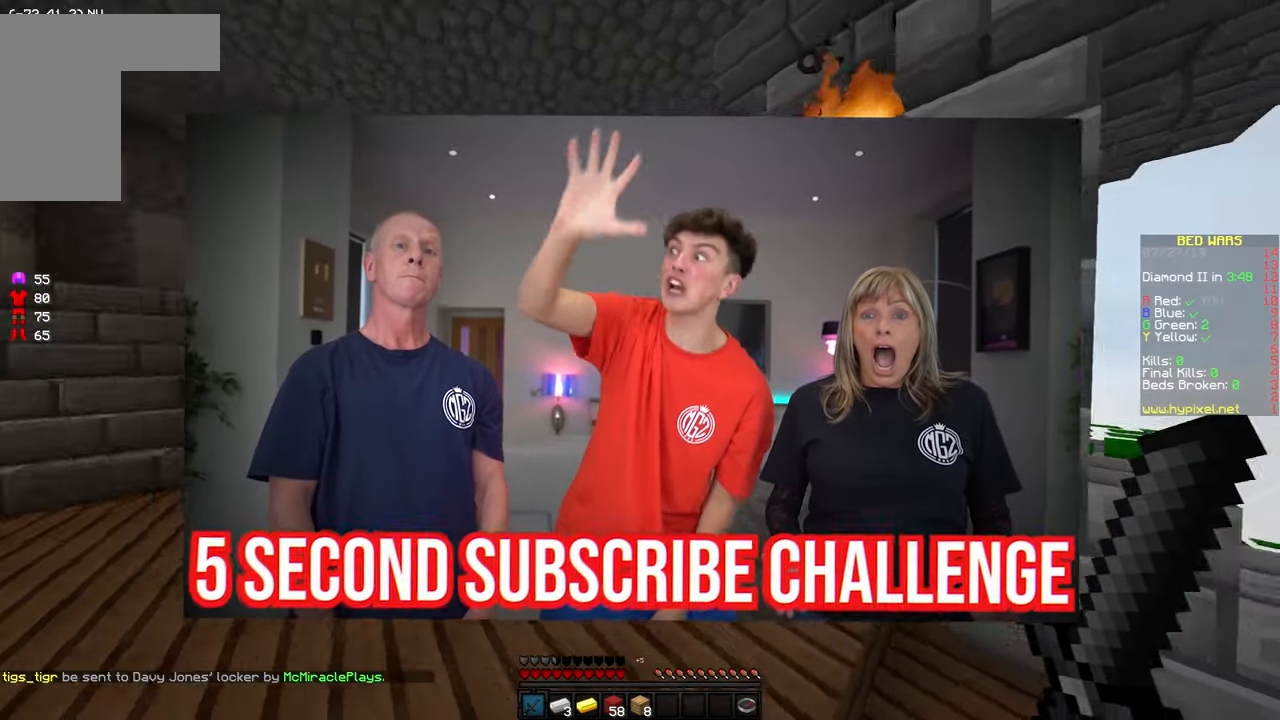
{"keys": [], "mouse": [], "events": [[333, "w", "up"], [383, "a", "up"]]}
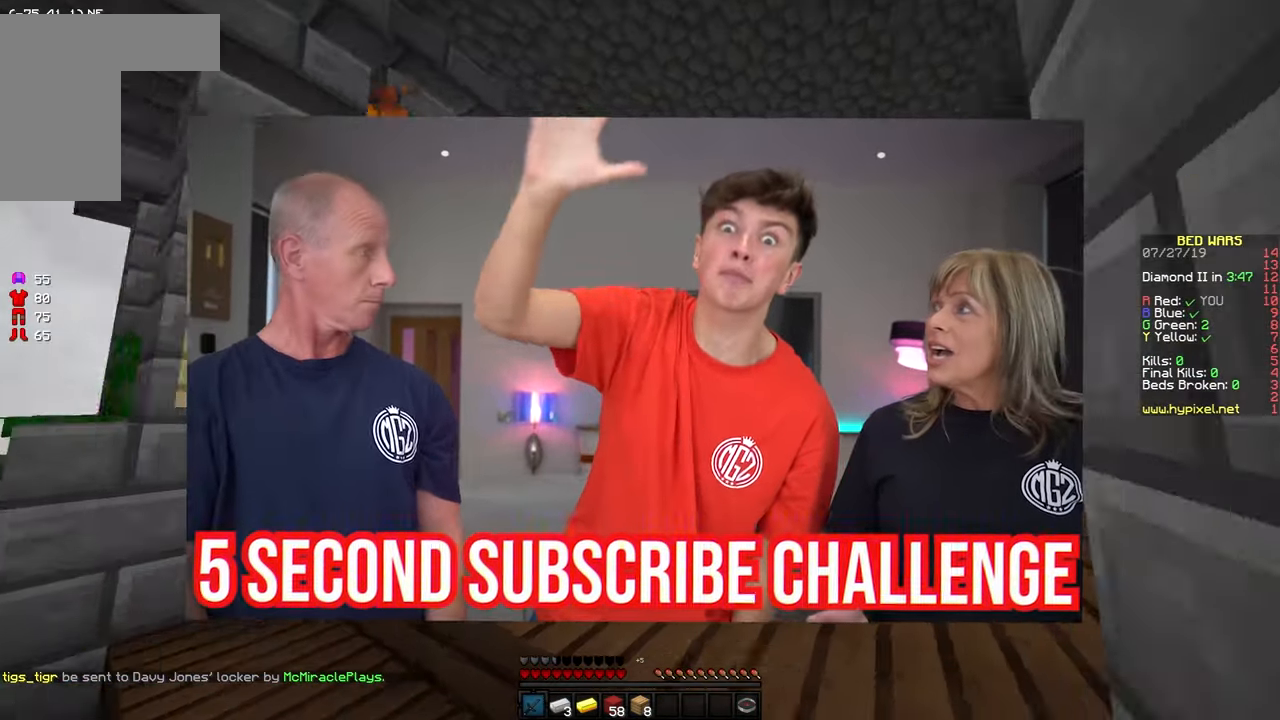
{"keys": [], "mouse": ["right"], "events": [[283, "mouse_right", "down"]]}
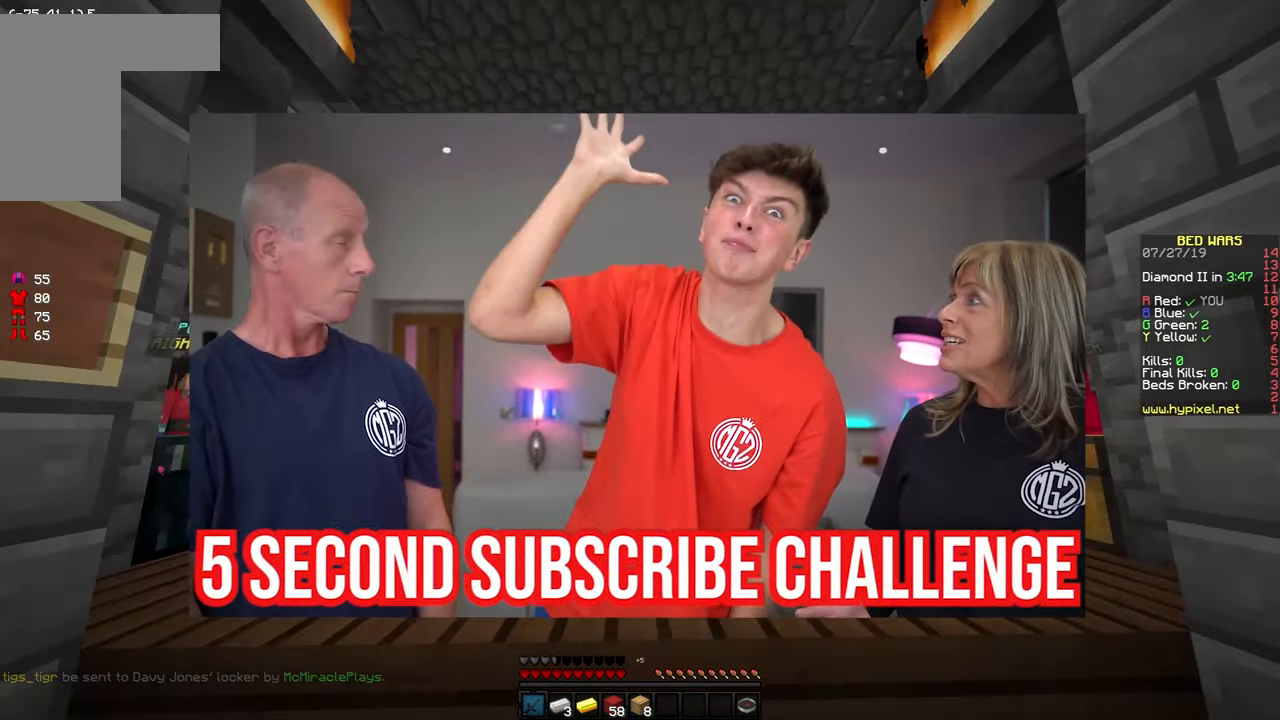
{"keys": [], "mouse": [], "events": [[50, "mouse_right", "up"]]}